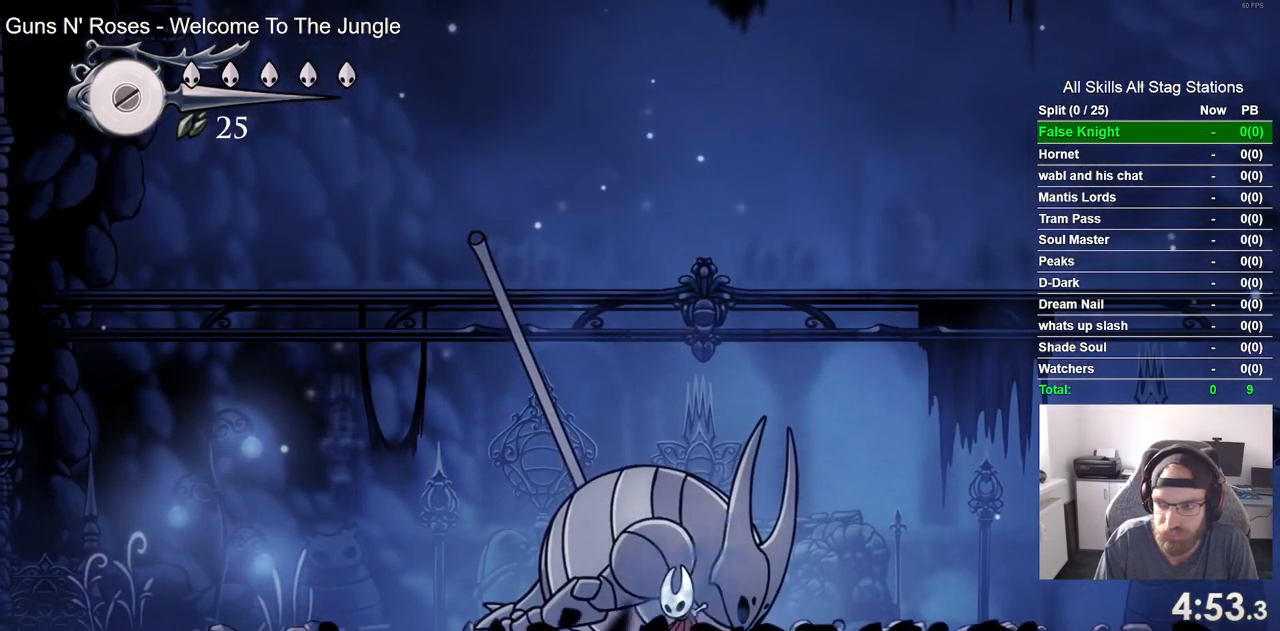
Gameplay with a controller (PlayStation layout); each line is a JSON object with the inputs held at the frame after it. "events" lists button and stick changes between this image and that frame as [ms after this image, input, new state], when the widget could be followed in between.
{"buttons": ["DPAD_UP"], "left_stick": "center", "right_stick": "center", "events": [[367, "DPAD_RIGHT", "up"], [500, "DPAD_UP", "down"]]}
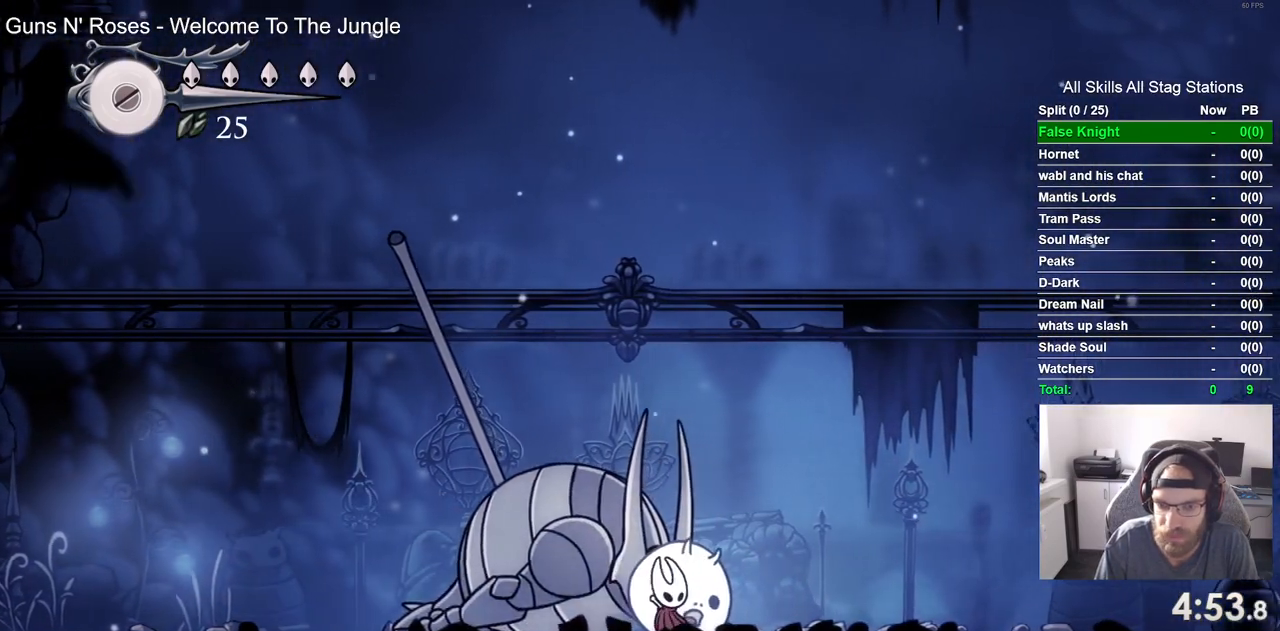
{"buttons": ["SQUARE", "DPAD_UP"], "left_stick": "center", "right_stick": "center", "events": [[83, "SQUARE", "down"], [267, "SQUARE", "up"], [483, "SQUARE", "down"]]}
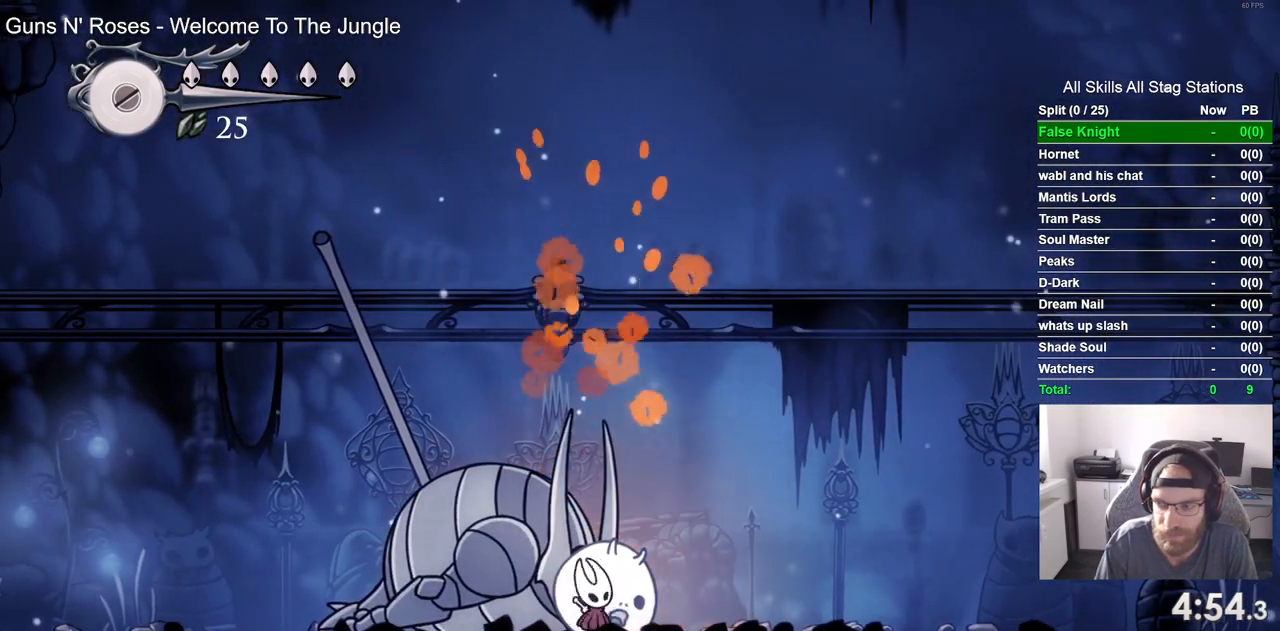
{"buttons": ["SQUARE", "DPAD_UP"], "left_stick": "center", "right_stick": "center", "events": [[133, "SQUARE", "up"], [417, "SQUARE", "down"]]}
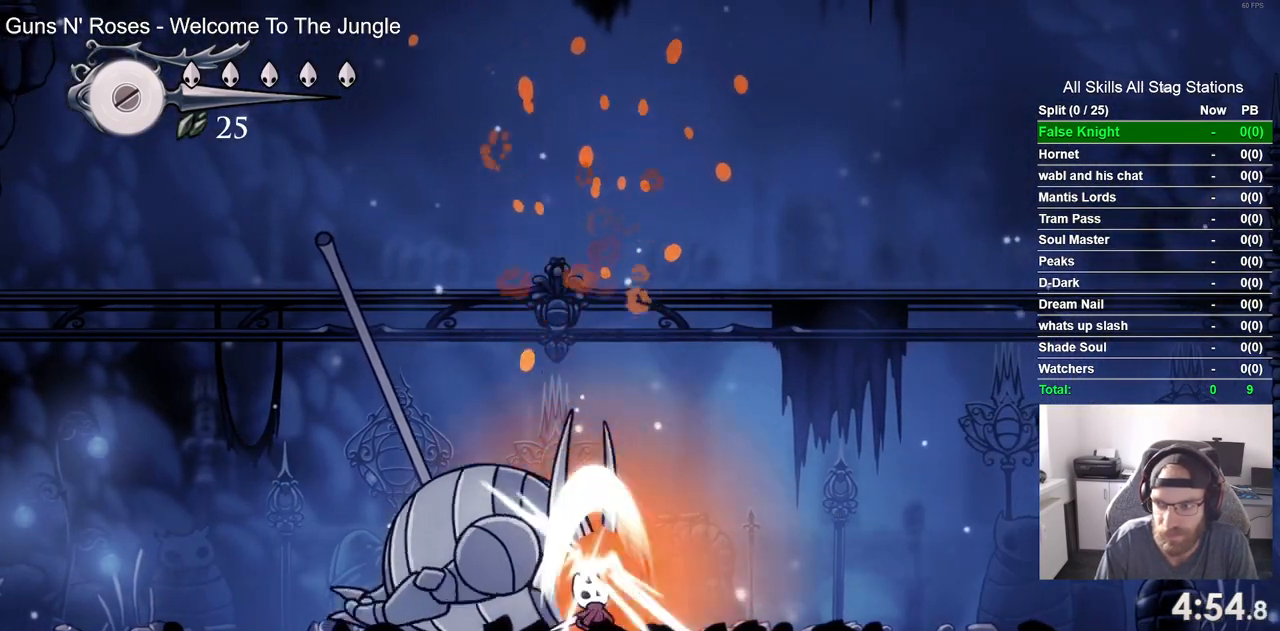
{"buttons": ["DPAD_UP"], "left_stick": "center", "right_stick": "center", "events": [[67, "SQUARE", "up"], [317, "SQUARE", "down"], [483, "SQUARE", "up"]]}